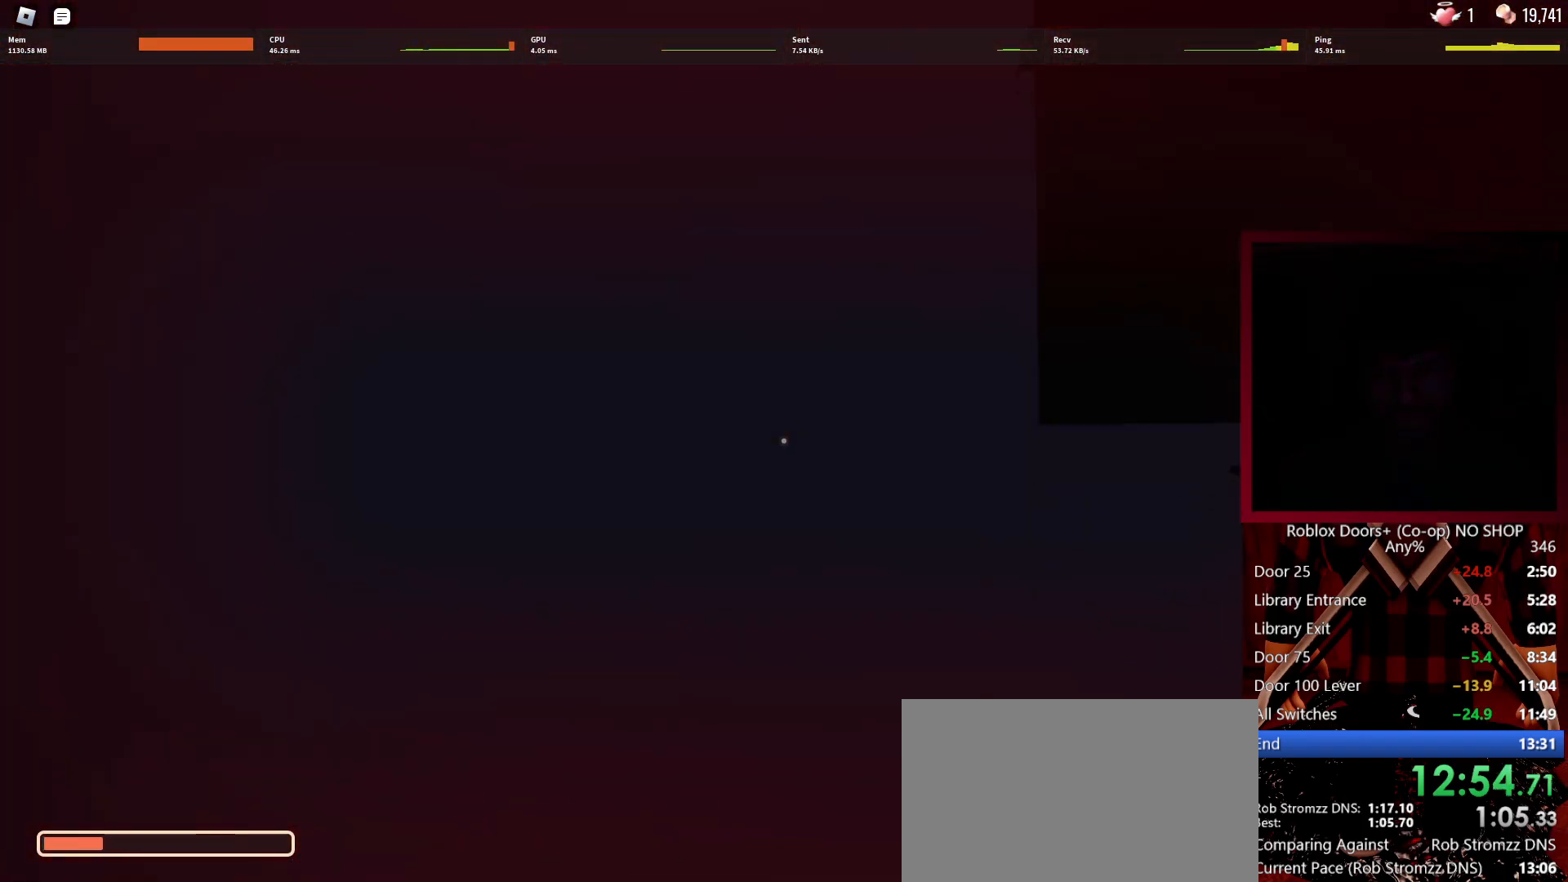
Gameplay with keyboard and mouse; each line is a JSON object with the keys and mouse buttons held at the frame after it. "events" lists presses ("down") and releases ("up") of "1", "2", "3", "4", "5", "a", "alt", "c", "caps_lock", "ctrl", "d", "e", "f", "g", "q", "r", "s", "shift", "space", "t", "tab", "v", "w", "x", "z", "mouse_left", "mouse_wheel" and "mouse_right" between this image and that frame as [ms after this image, input, new state], when the widget could be followed in between. "mouse_left", "mouse_wheel", "mouse_right" = the "left", "wheel", "right" buttons of the "mouse" list. No other keys are recorded. "wheel" means that the mouse wheel is clicked or scrolled. Not read: mouse_move.
{"keys": [], "mouse": [], "events": []}
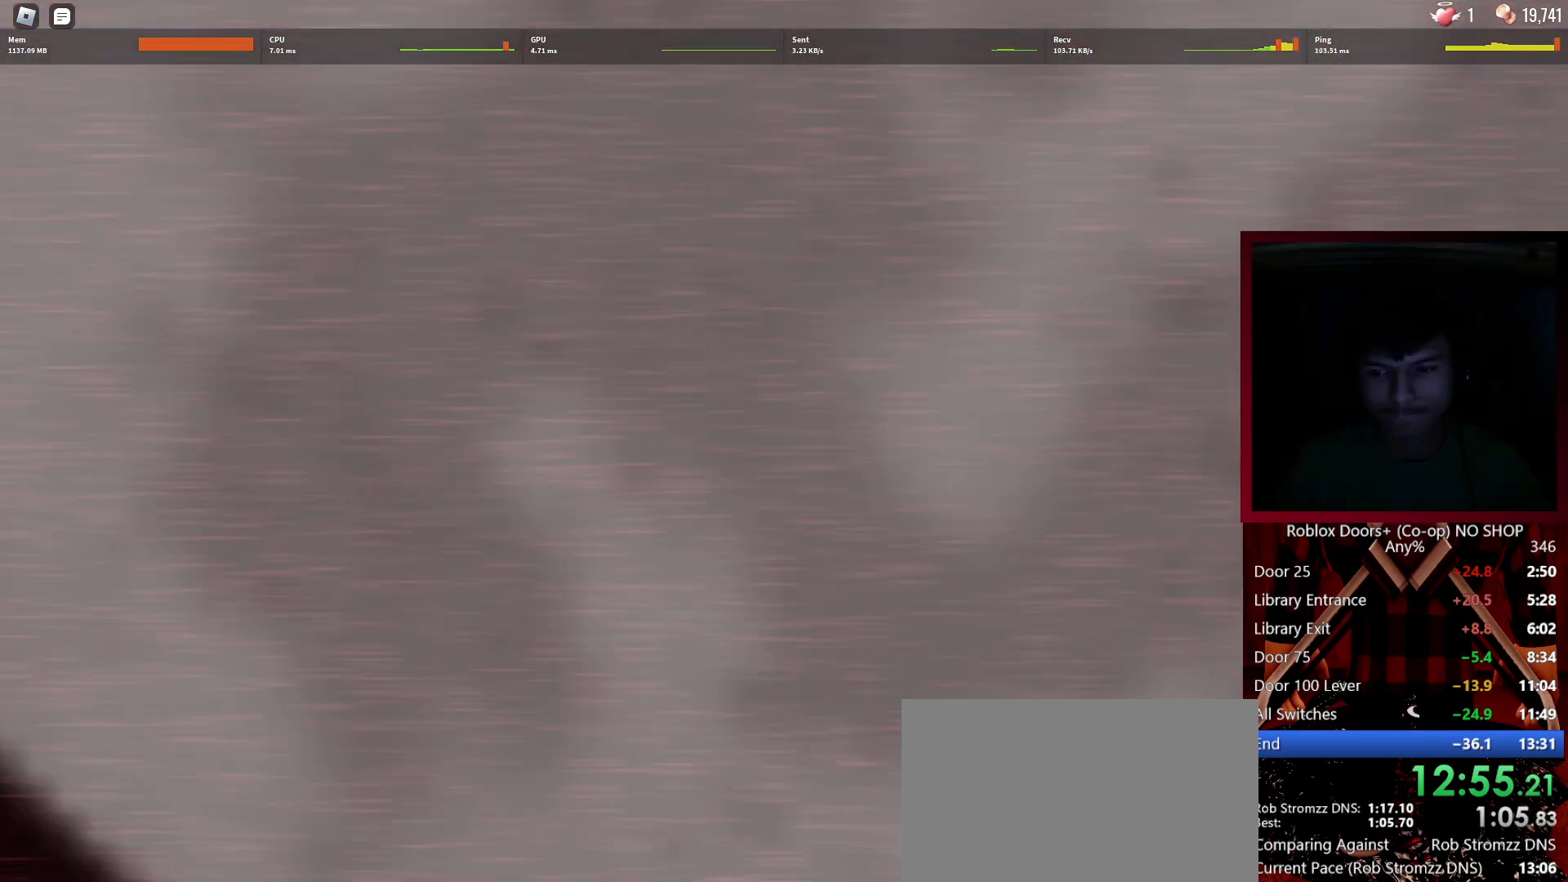
{"keys": [], "mouse": [], "events": []}
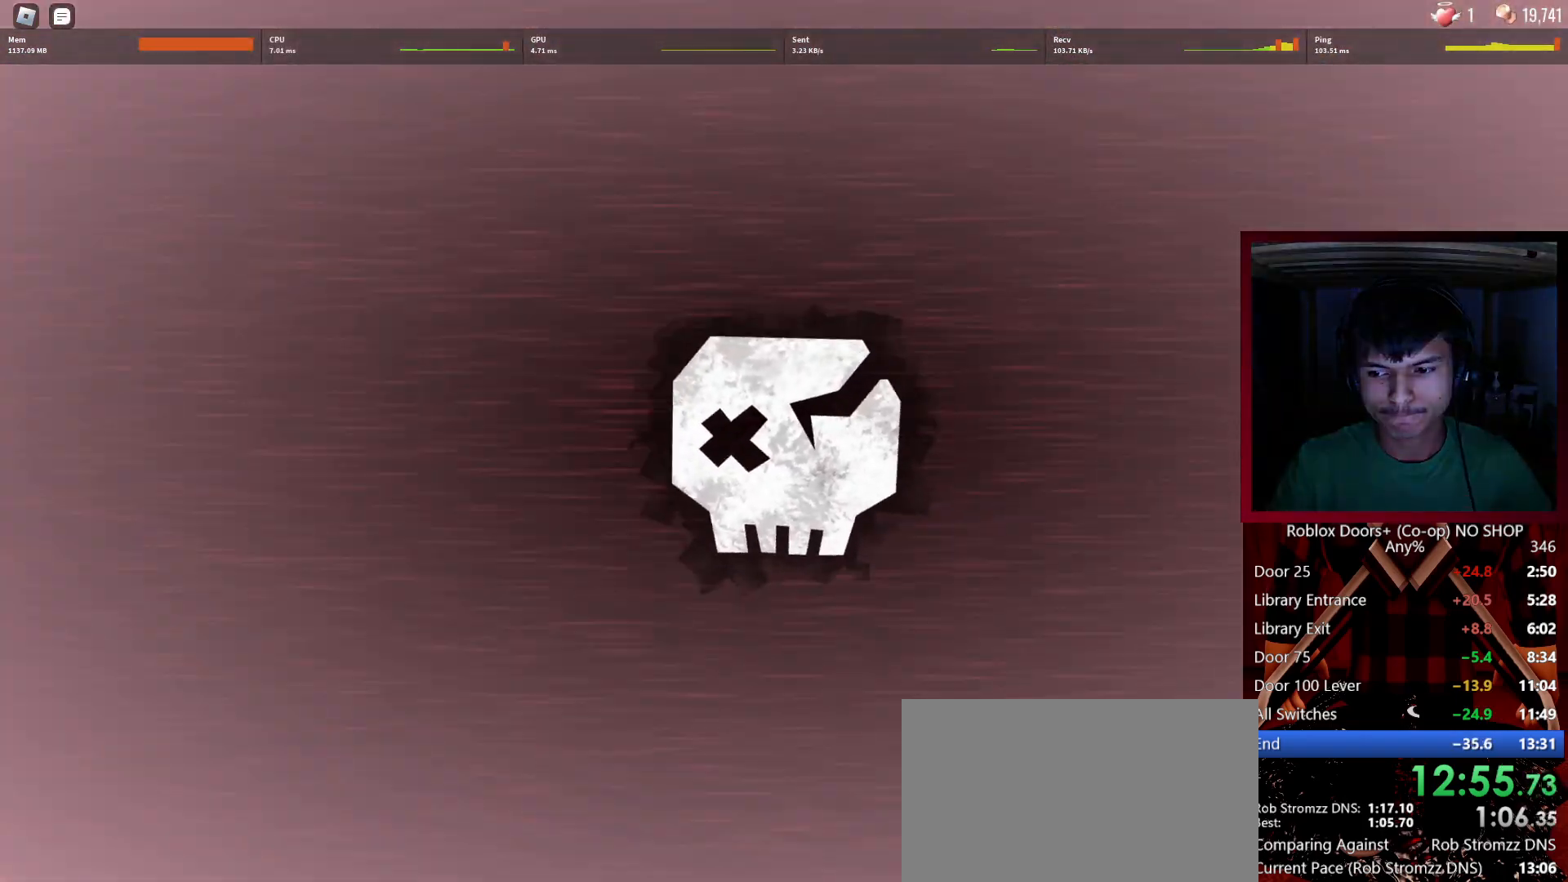
{"keys": [], "mouse": [], "events": []}
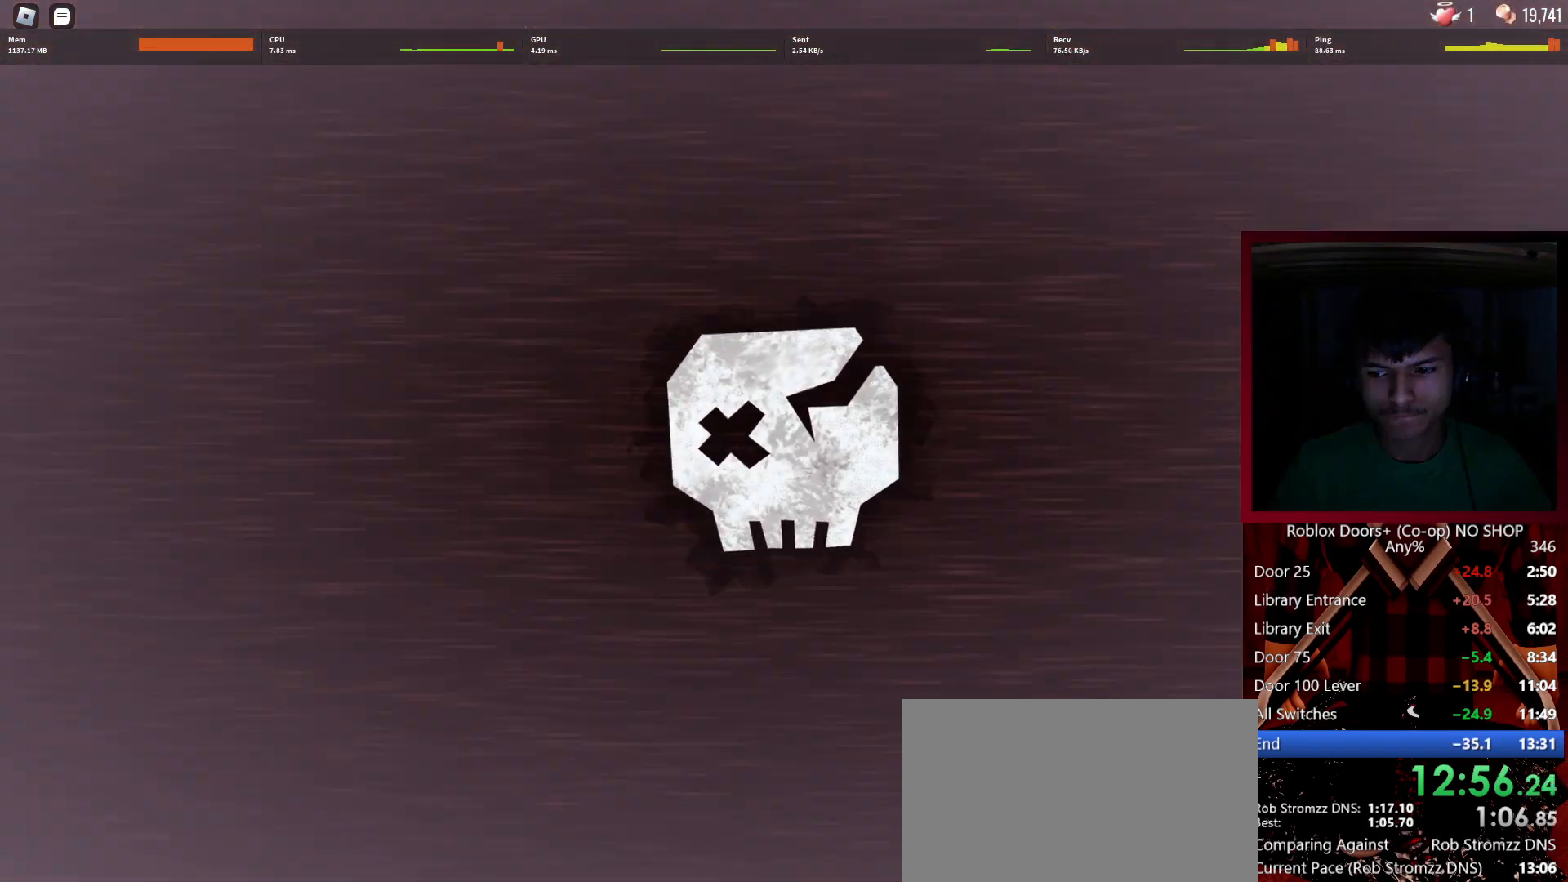
{"keys": [], "mouse": [], "events": []}
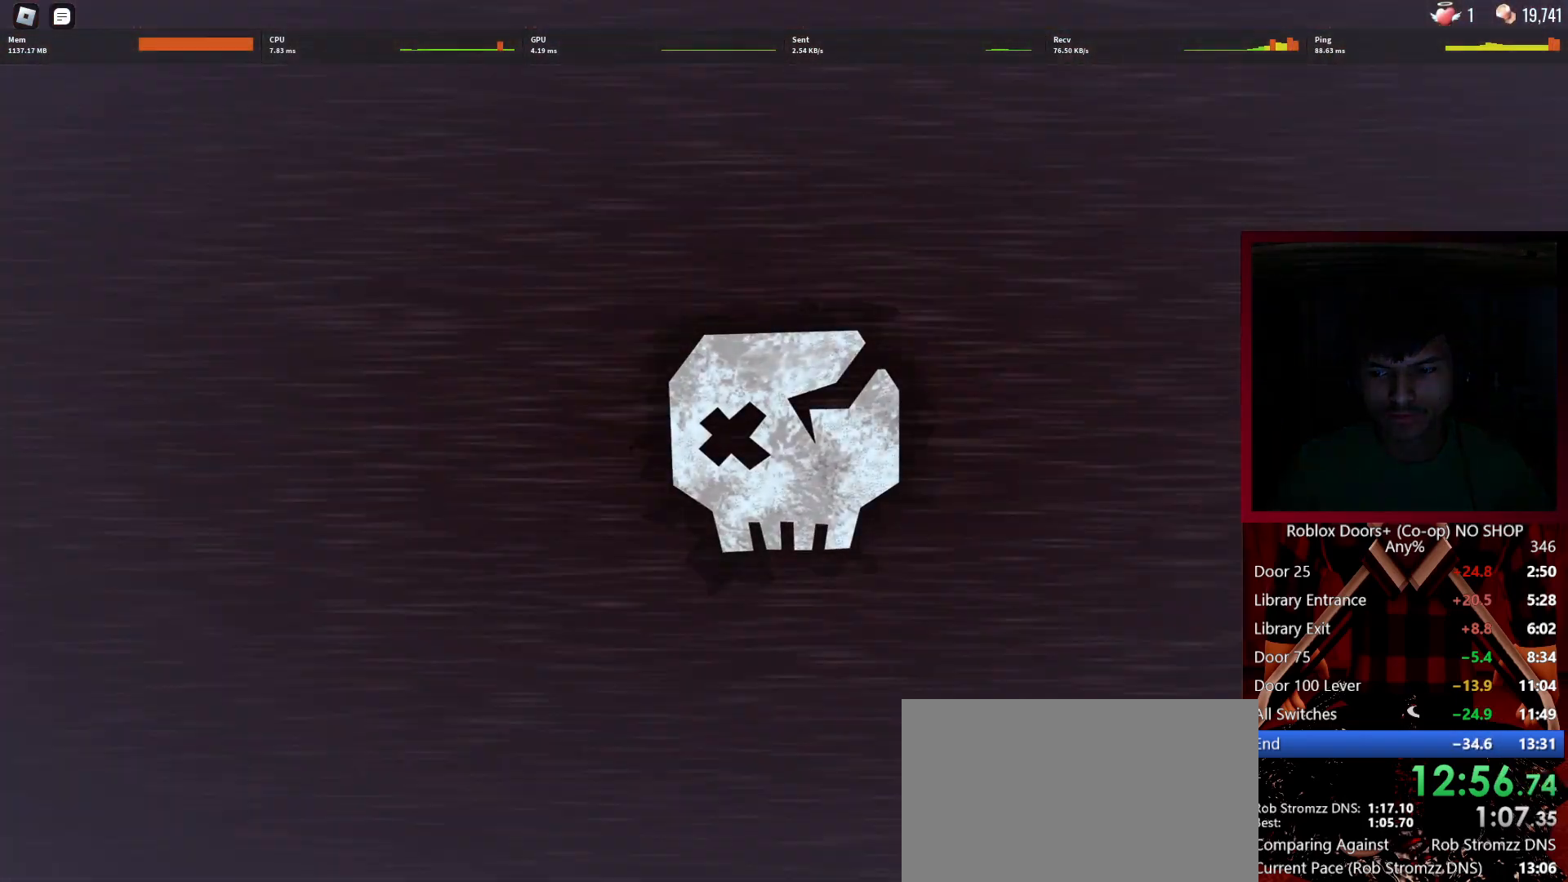
{"keys": [], "mouse": [], "events": []}
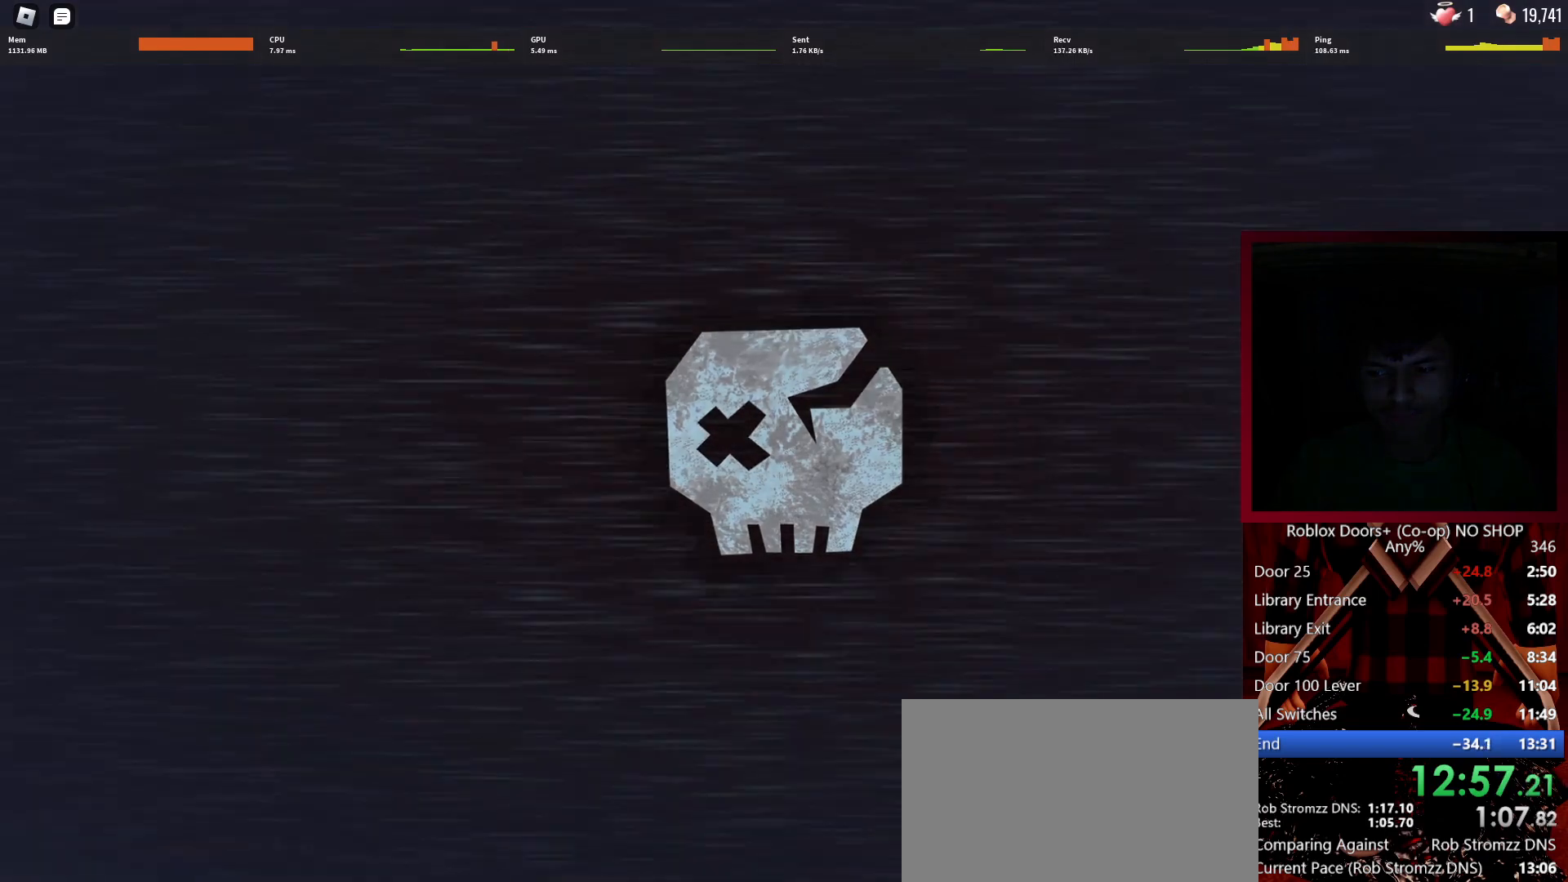
{"keys": [], "mouse": [], "events": []}
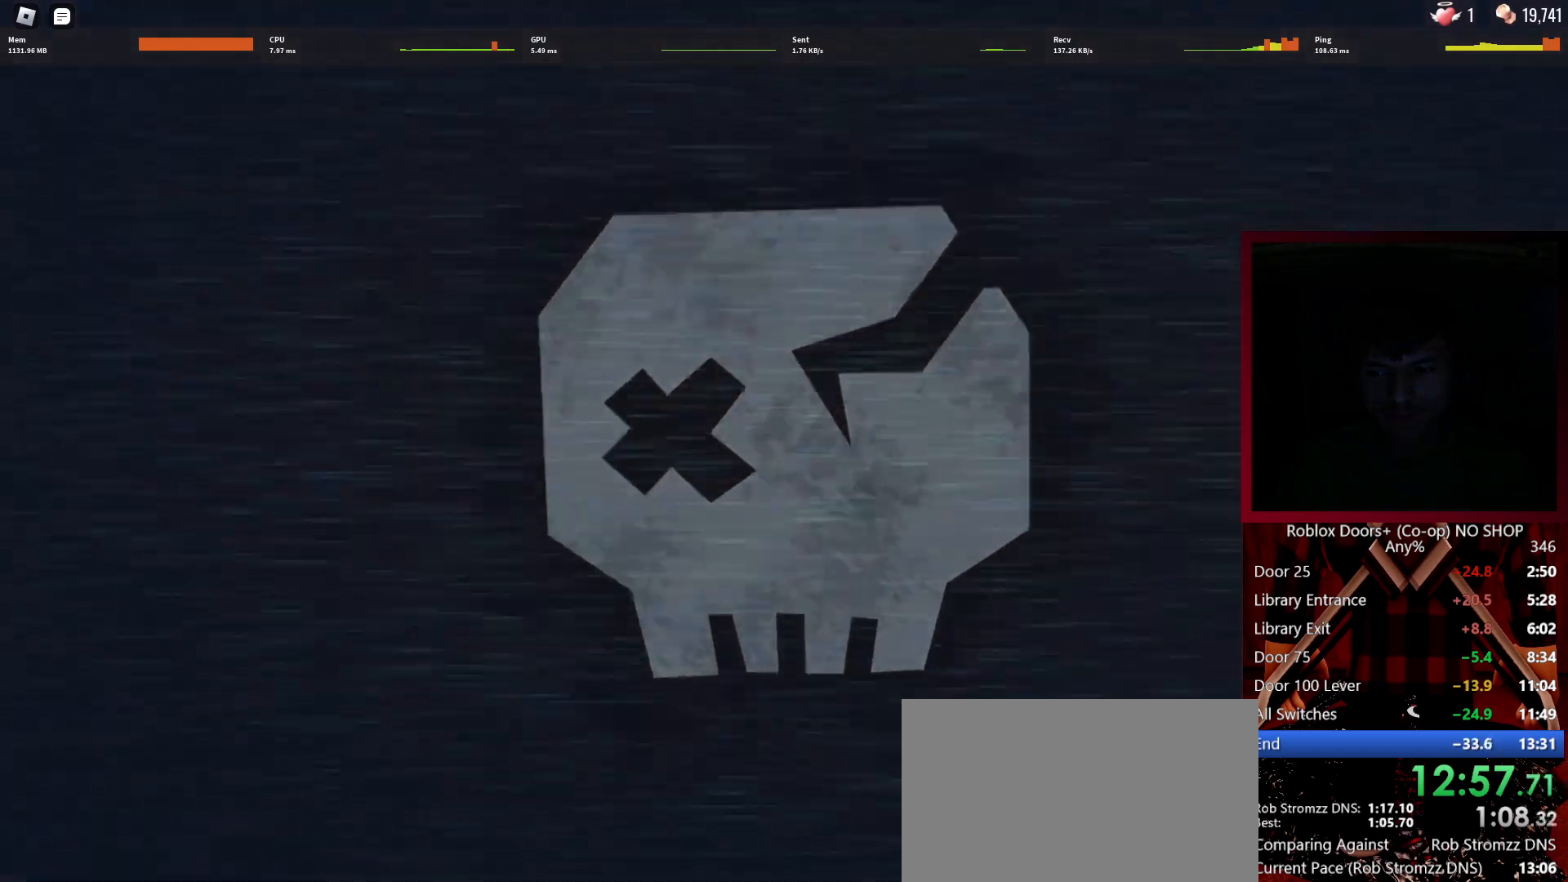
{"keys": [], "mouse": [], "events": [[300, "v", "down"], [400, "v", "up"]]}
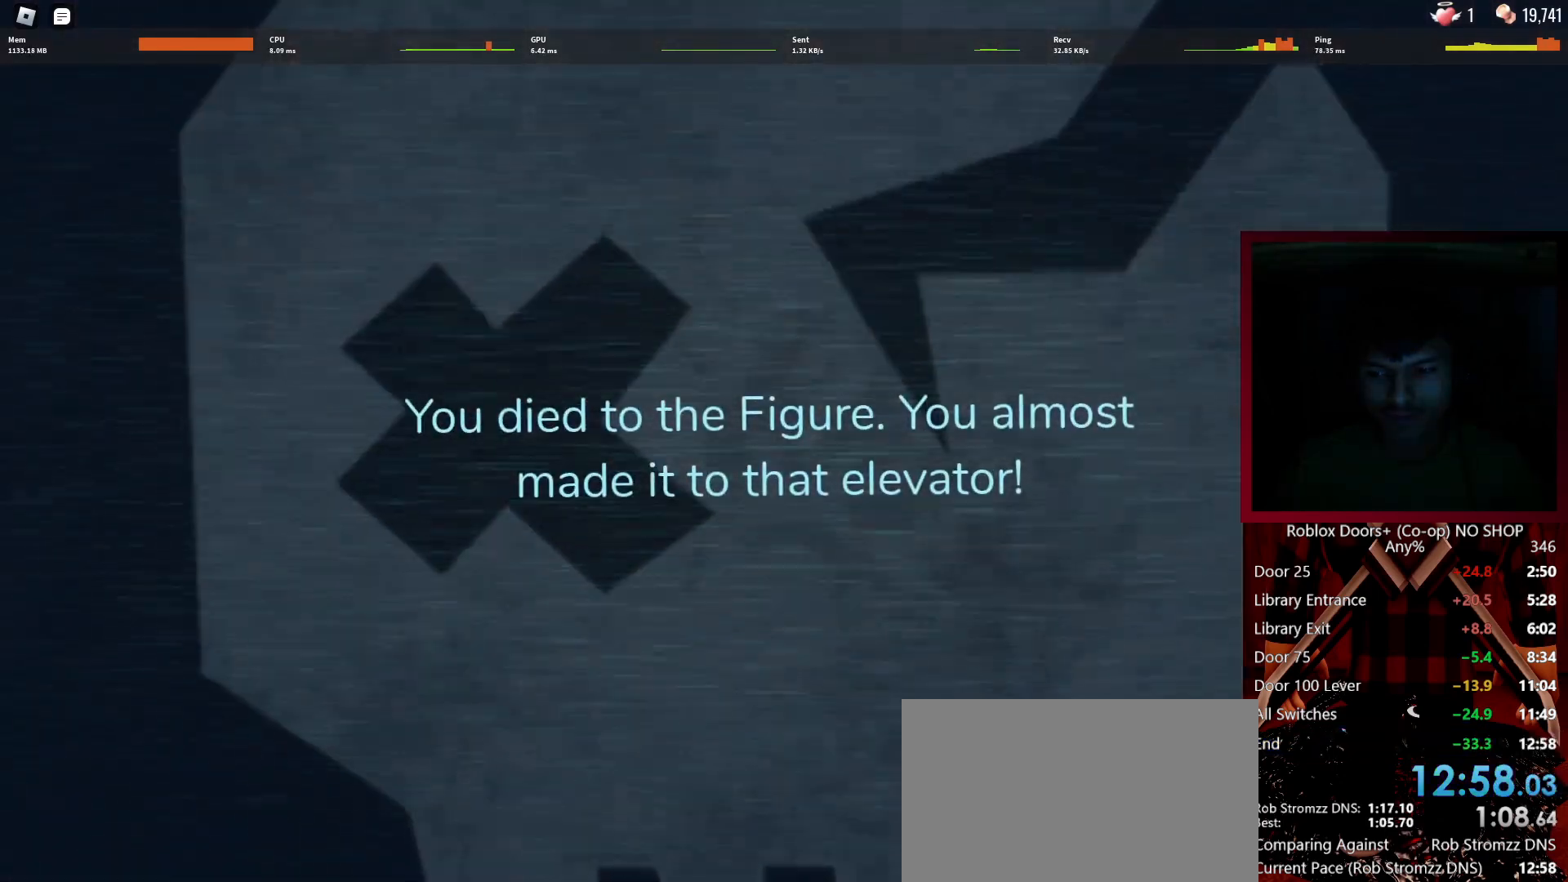
{"keys": [], "mouse": [], "events": []}
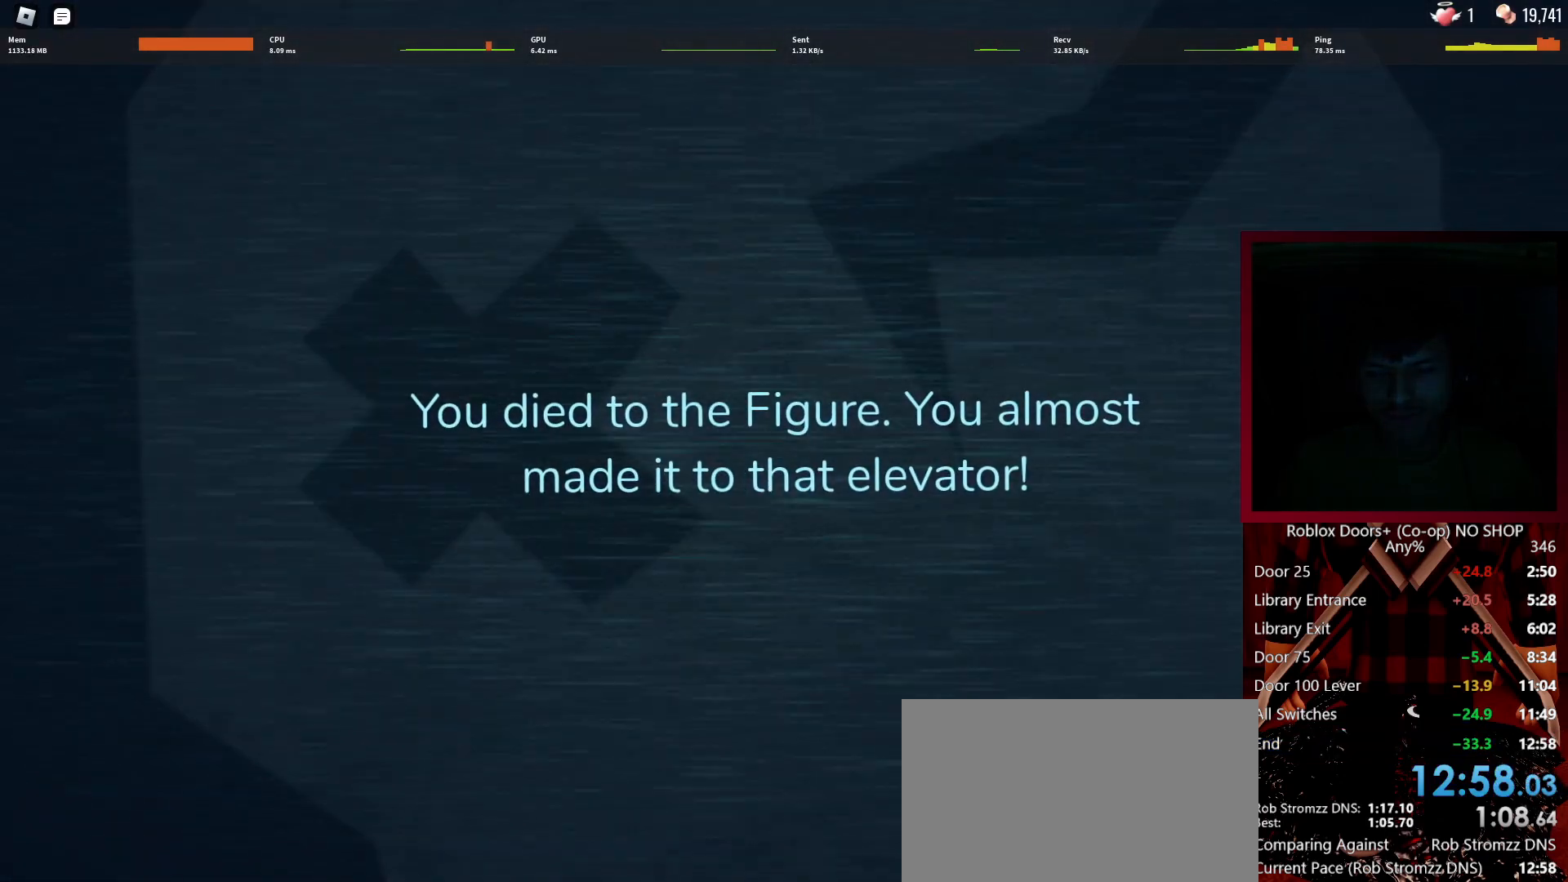
{"keys": [], "mouse": [], "events": []}
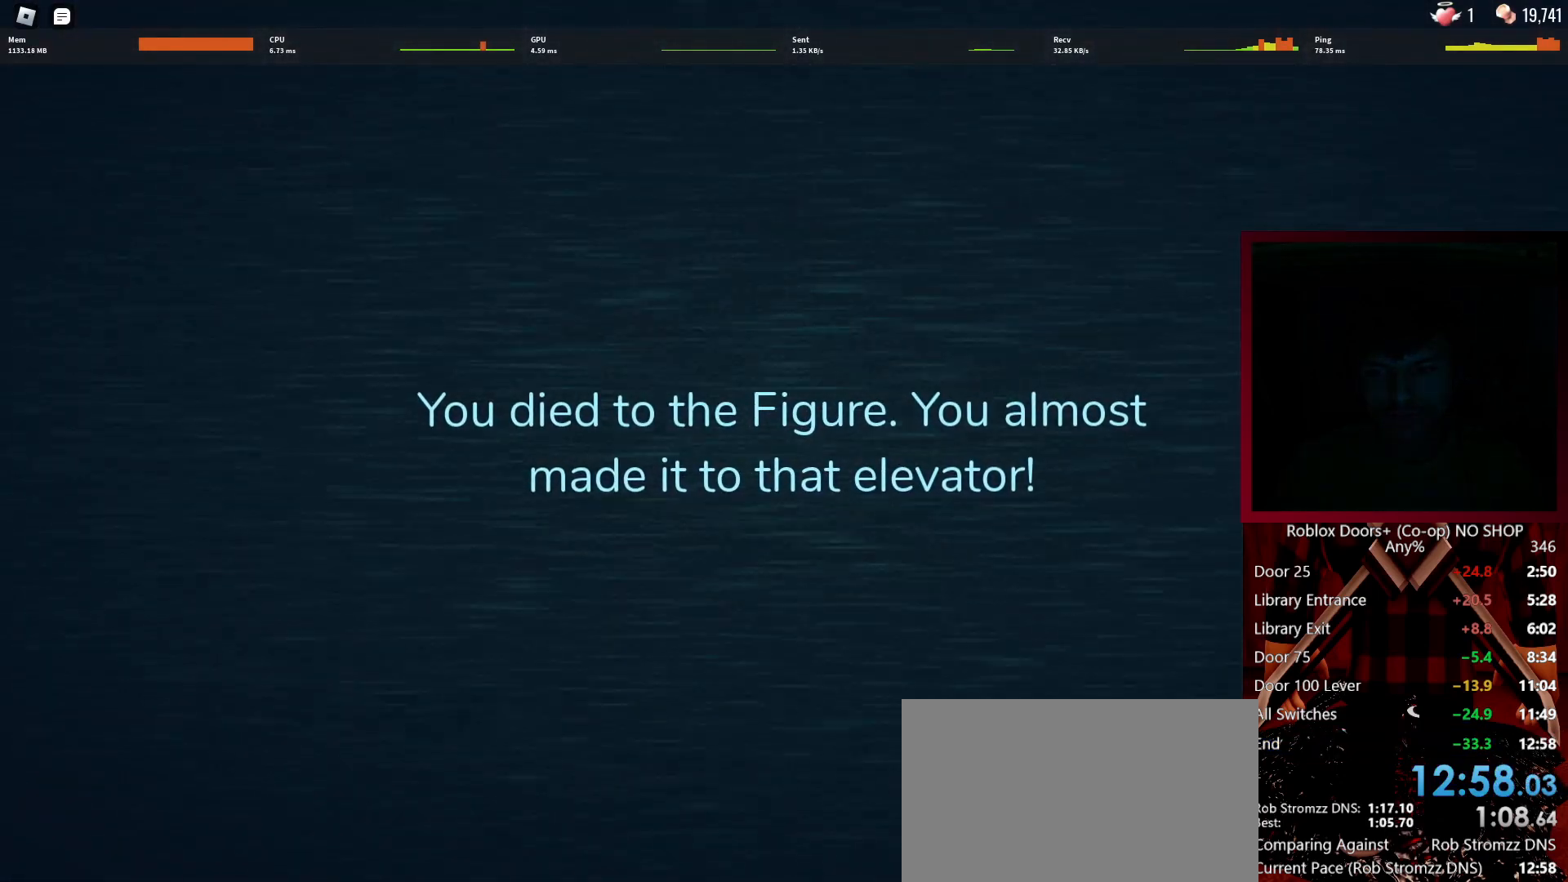
{"keys": [], "mouse": [], "events": []}
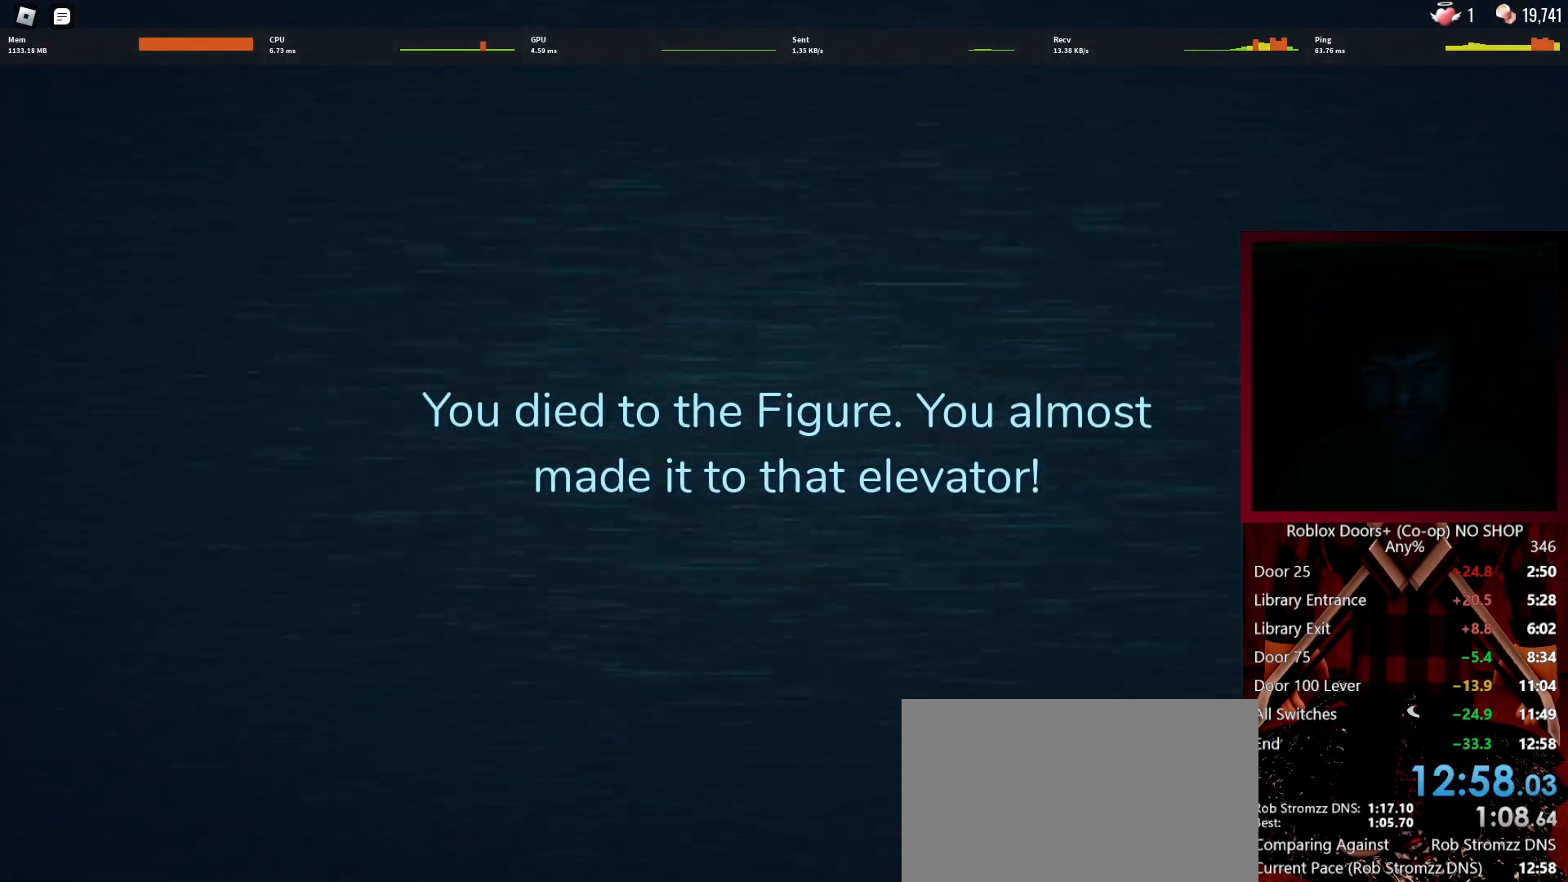
{"keys": [], "mouse": [], "events": []}
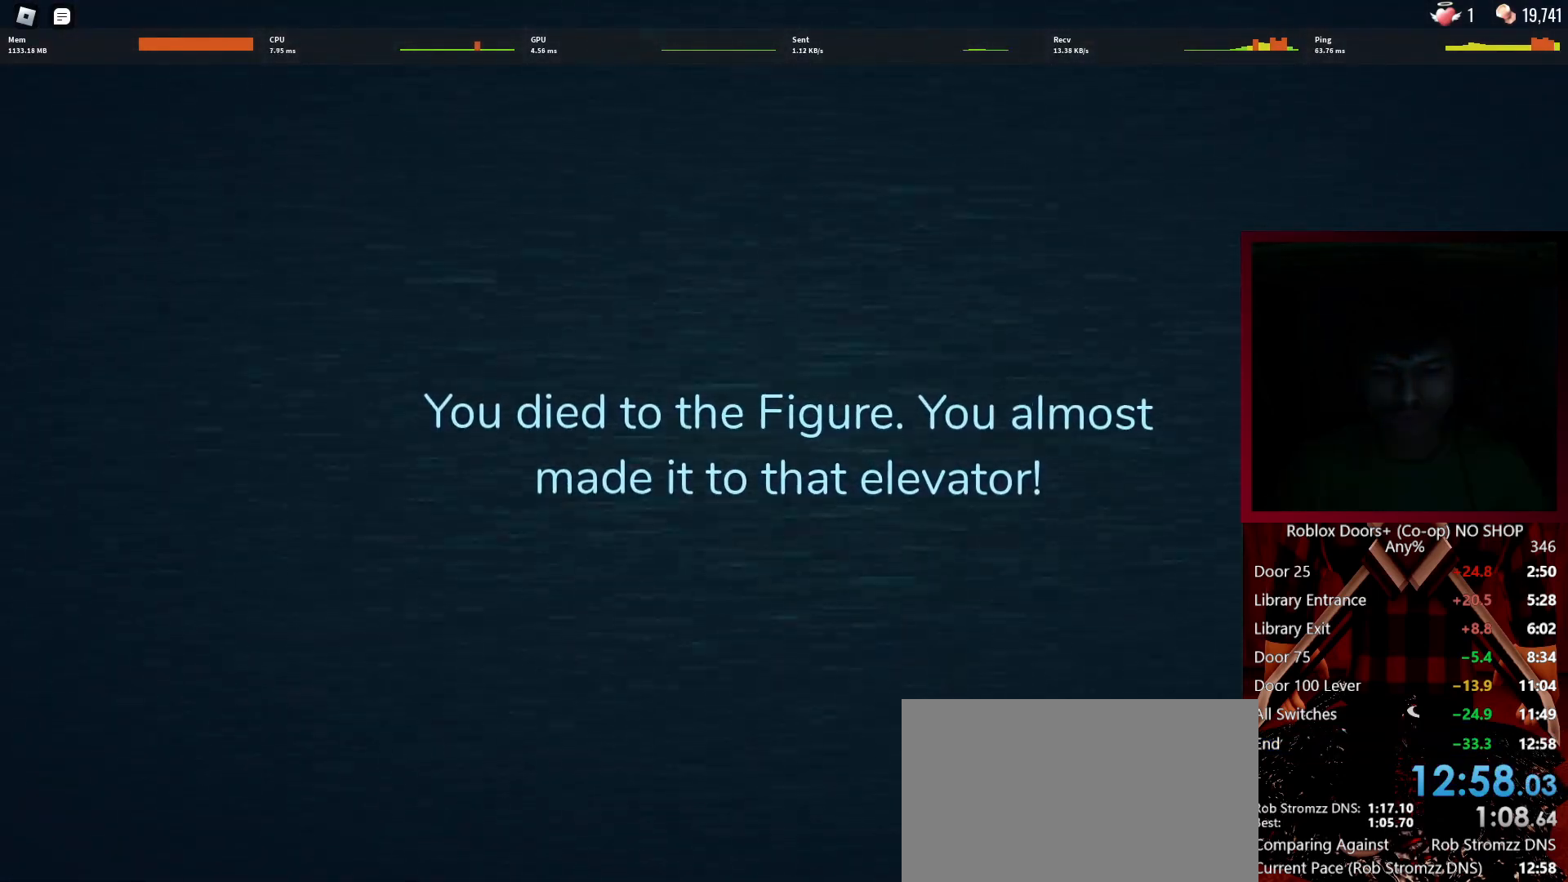
{"keys": [], "mouse": [], "events": []}
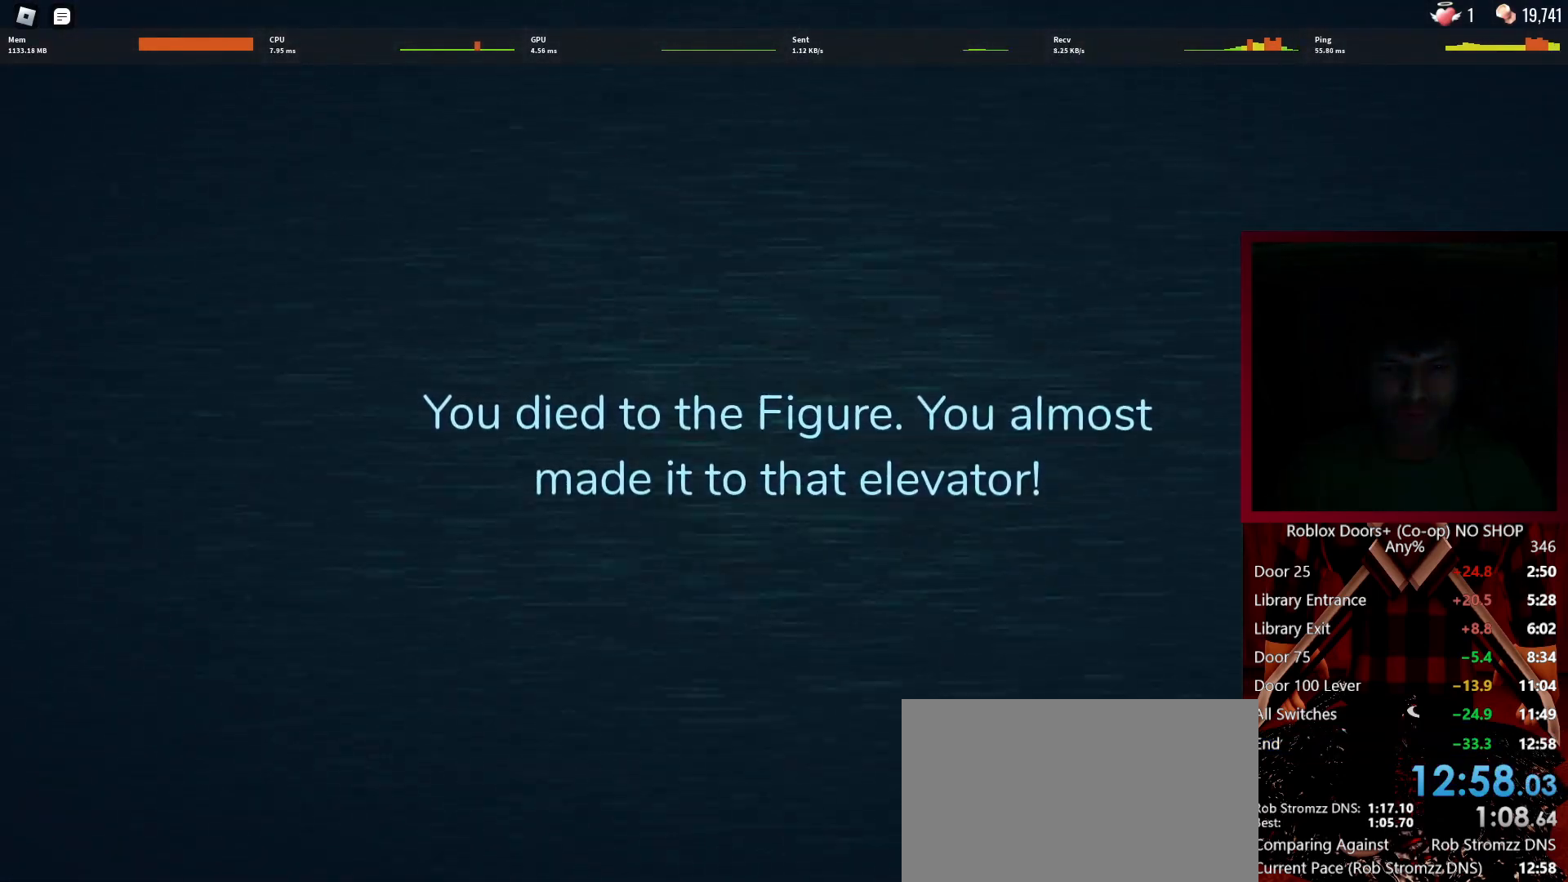
{"keys": [], "mouse": [], "events": []}
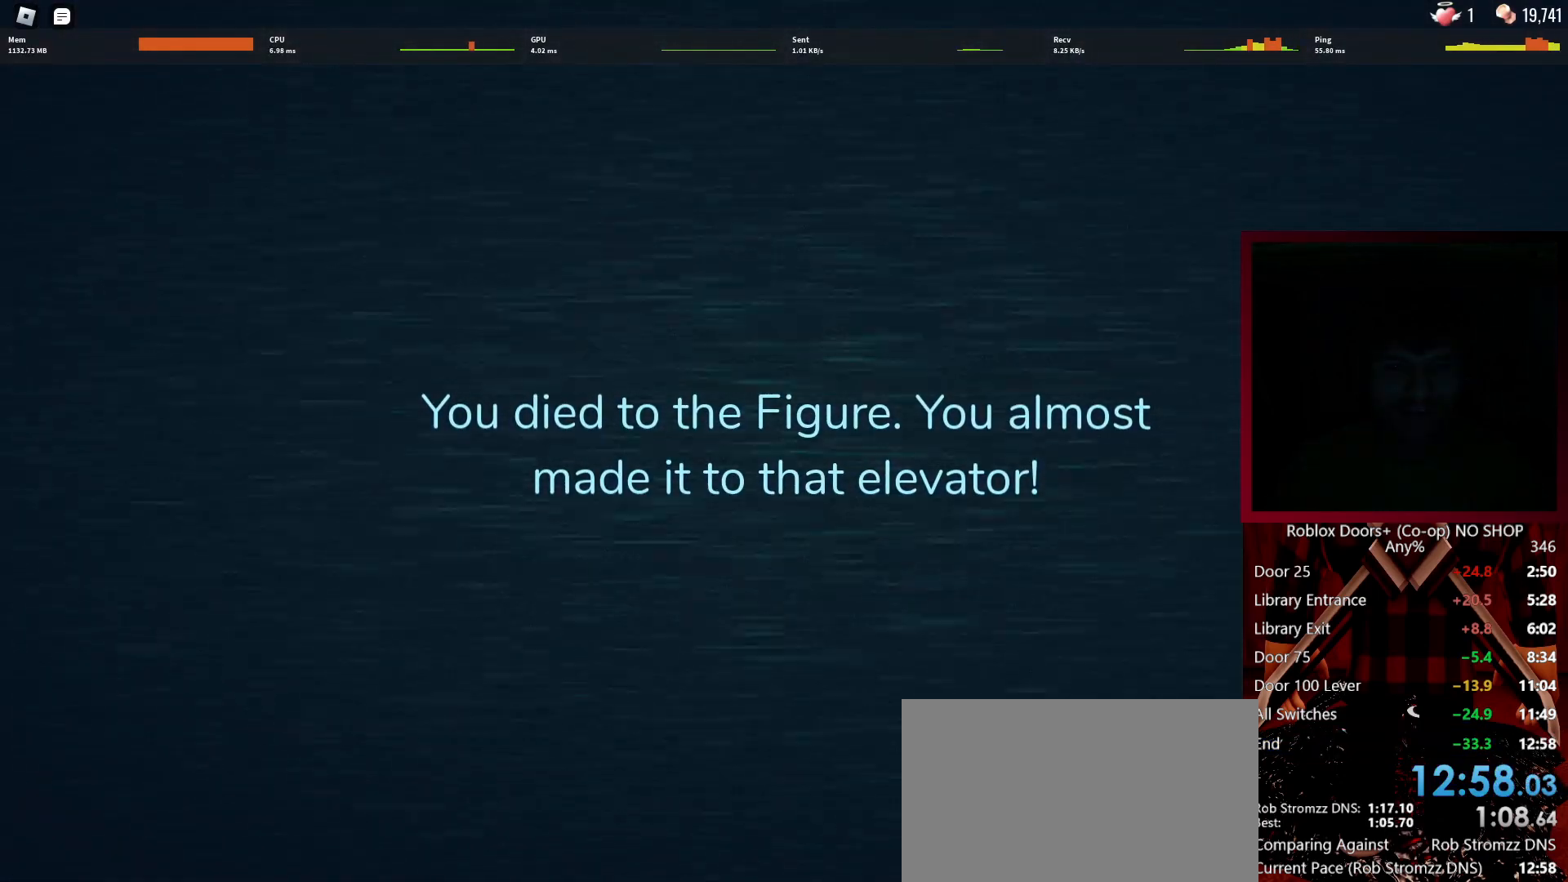
{"keys": [], "mouse": [], "events": []}
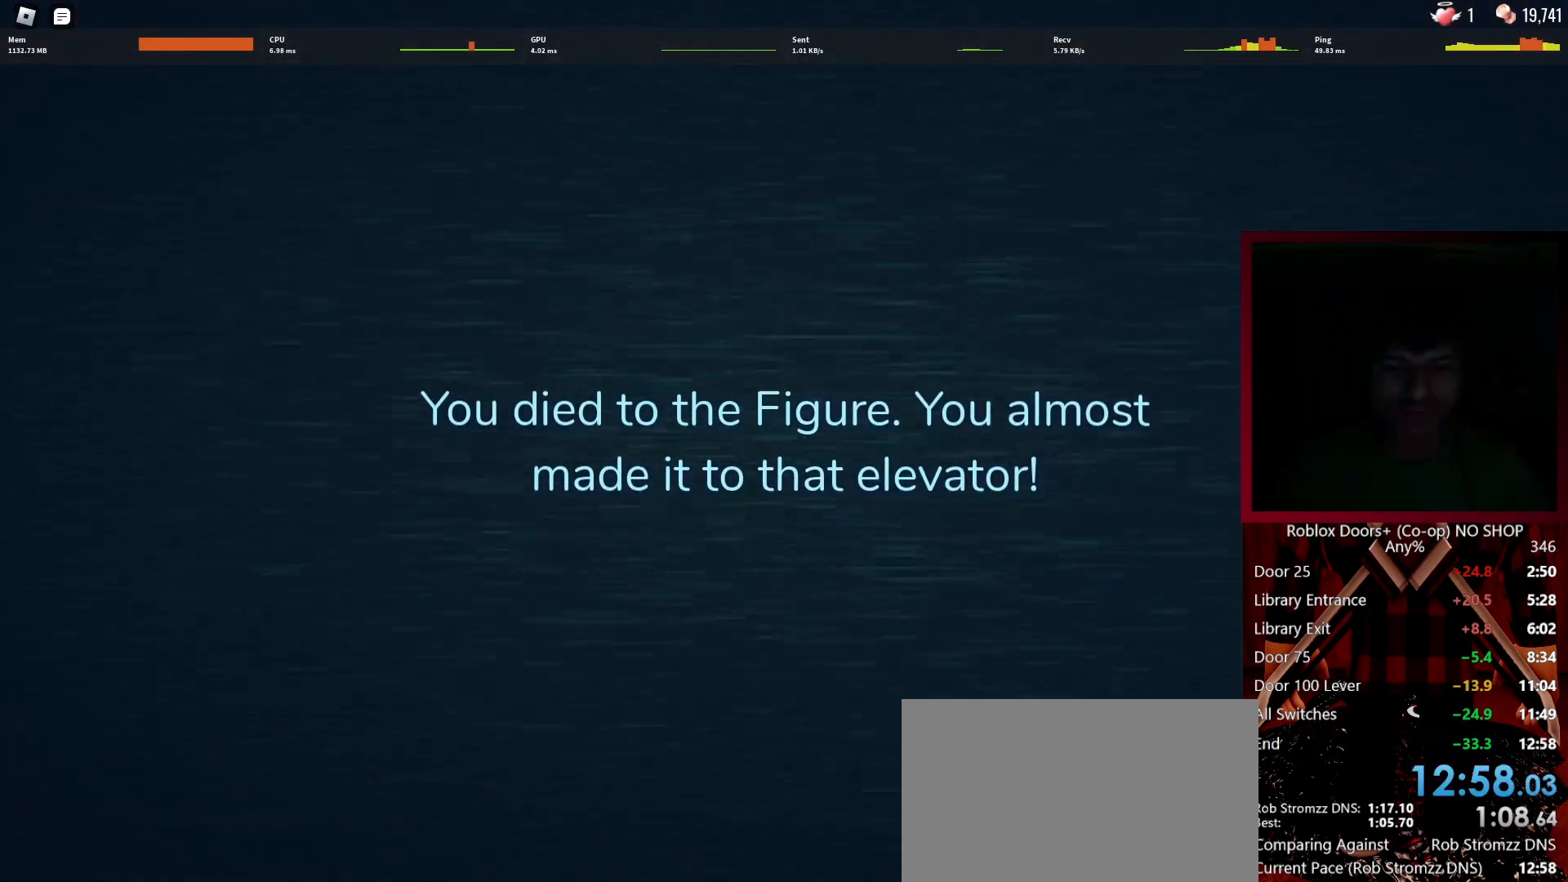
{"keys": [], "mouse": [], "events": []}
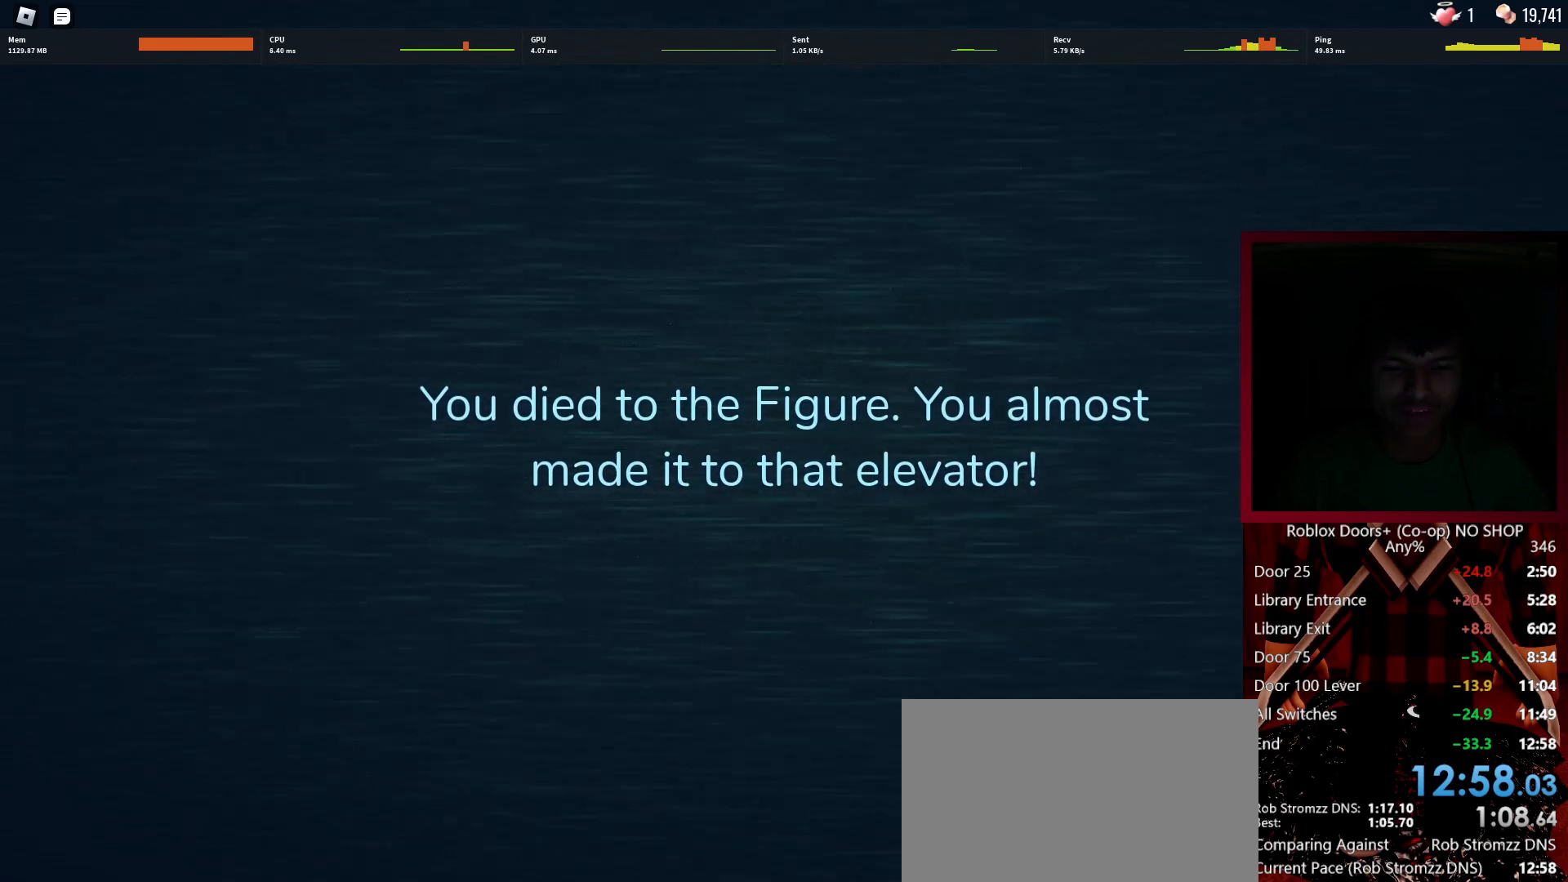
{"keys": [], "mouse": [], "events": [[17, "mouse_left", "down"], [117, "mouse_left", "up"]]}